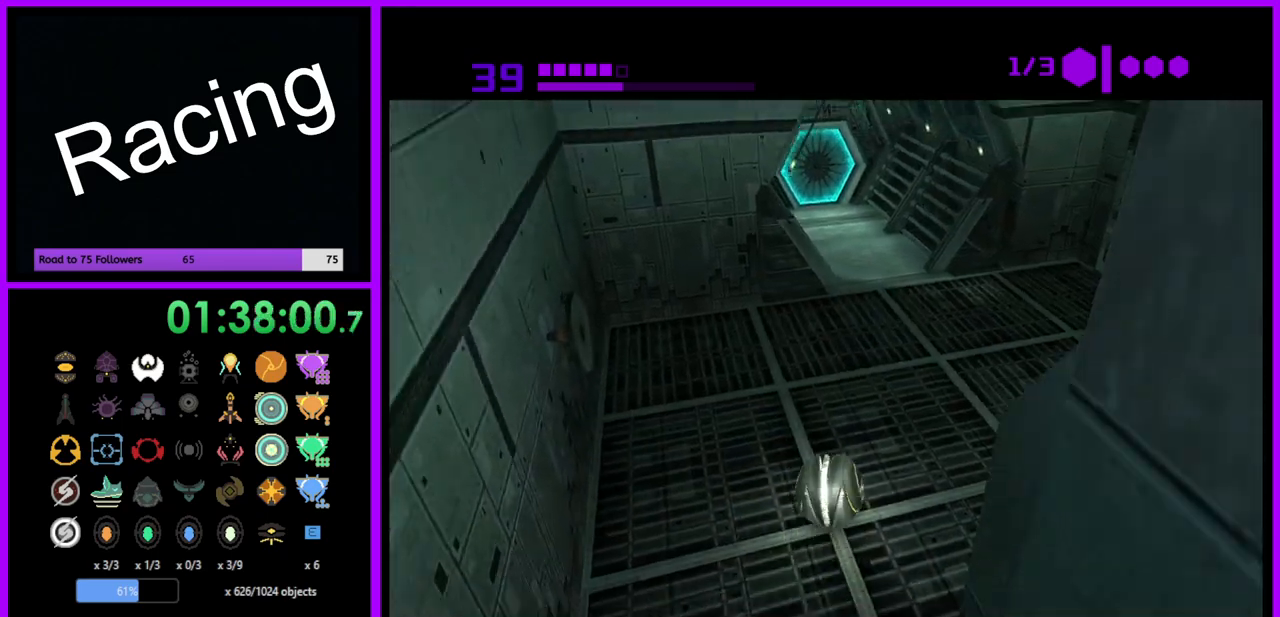
Gameplay with a controller (Nintendo layout); each line is a JSON object with the inputs held at the frame after it. "events" lists button and stick changes between this image and that frame as [ms after this image, input, new state], when the widget could be followed in between. Not read: L3 R3.
{"buttons": ["R1"], "left_stick": "up", "right_stick": "center", "events": [[33, "R1", "down"], [183, "left_stick", "center"], [267, "left_stick", "up"]]}
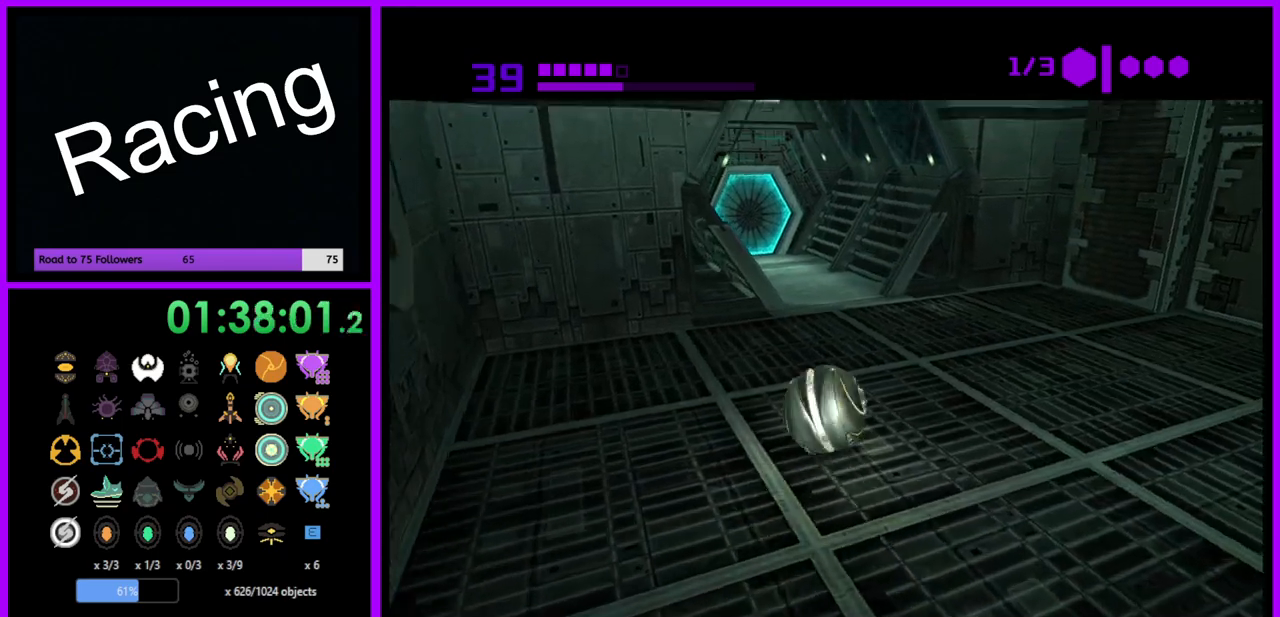
{"buttons": [], "left_stick": "up-left", "right_stick": "center", "events": [[50, "R1", "up"], [300, "X", "down"], [400, "X", "up"], [467, "left_stick", "up-left"]]}
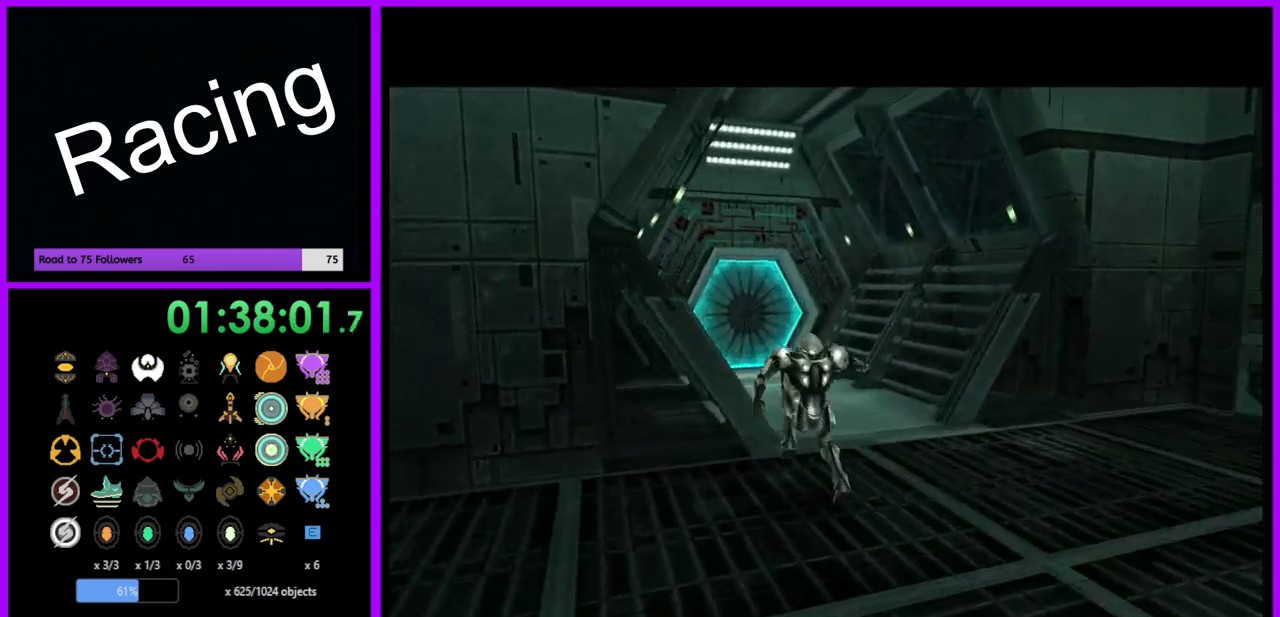
{"buttons": [], "left_stick": "up", "right_stick": "center", "events": [[150, "left_stick", "up"], [383, "A", "down"], [483, "A", "up"]]}
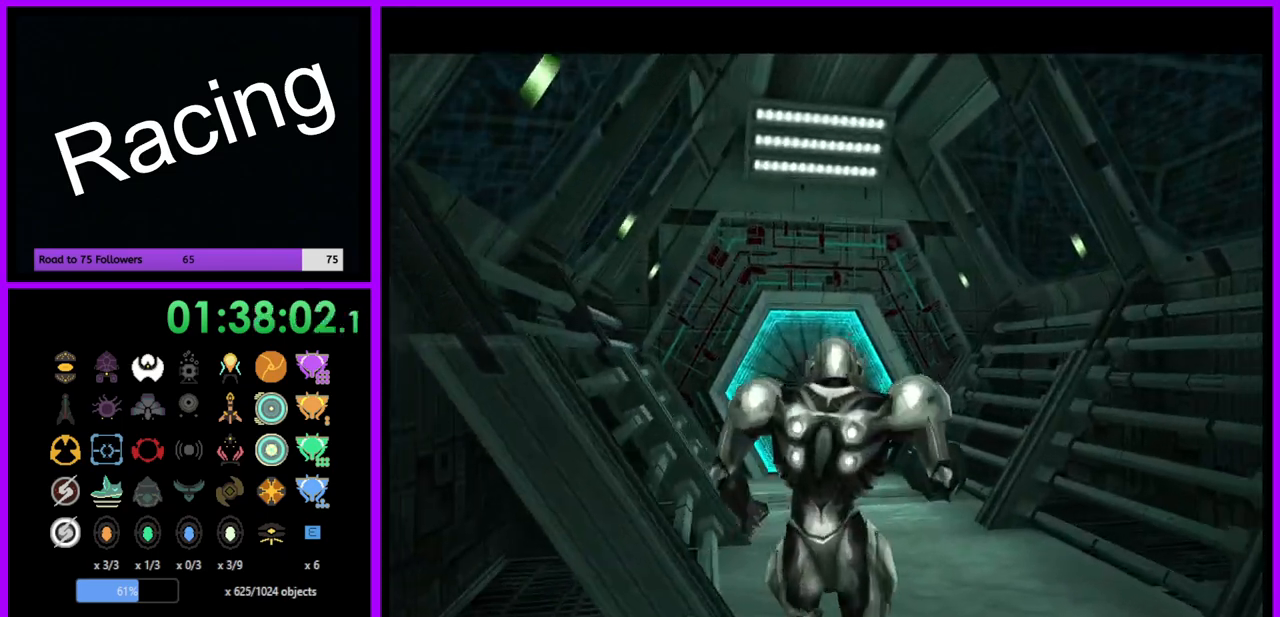
{"buttons": ["A"], "left_stick": "up", "right_stick": "center", "events": [[200, "A", "down"], [250, "left_stick", "up-left"], [317, "A", "up"], [417, "A", "down"], [483, "left_stick", "up"]]}
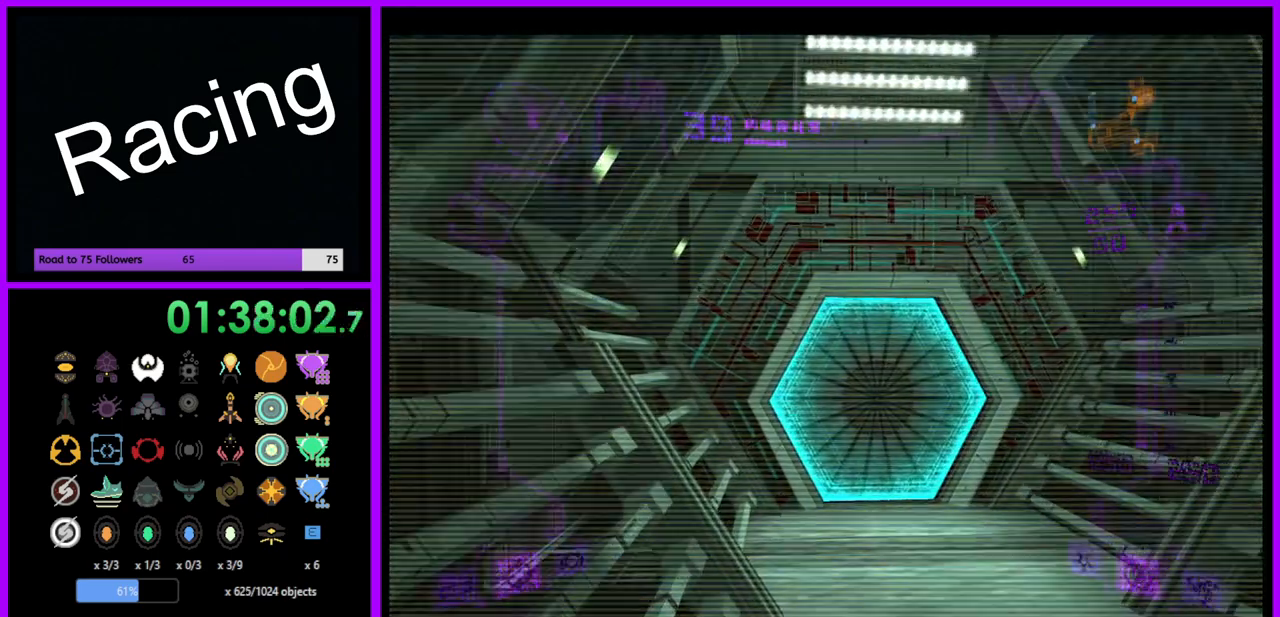
{"buttons": ["A", "L1"], "left_stick": "up", "right_stick": "center", "events": [[17, "A", "up"], [117, "L1", "down"], [150, "left_stick", "up-right"], [267, "A", "down"], [367, "left_stick", "up"], [383, "A", "up"], [500, "A", "down"]]}
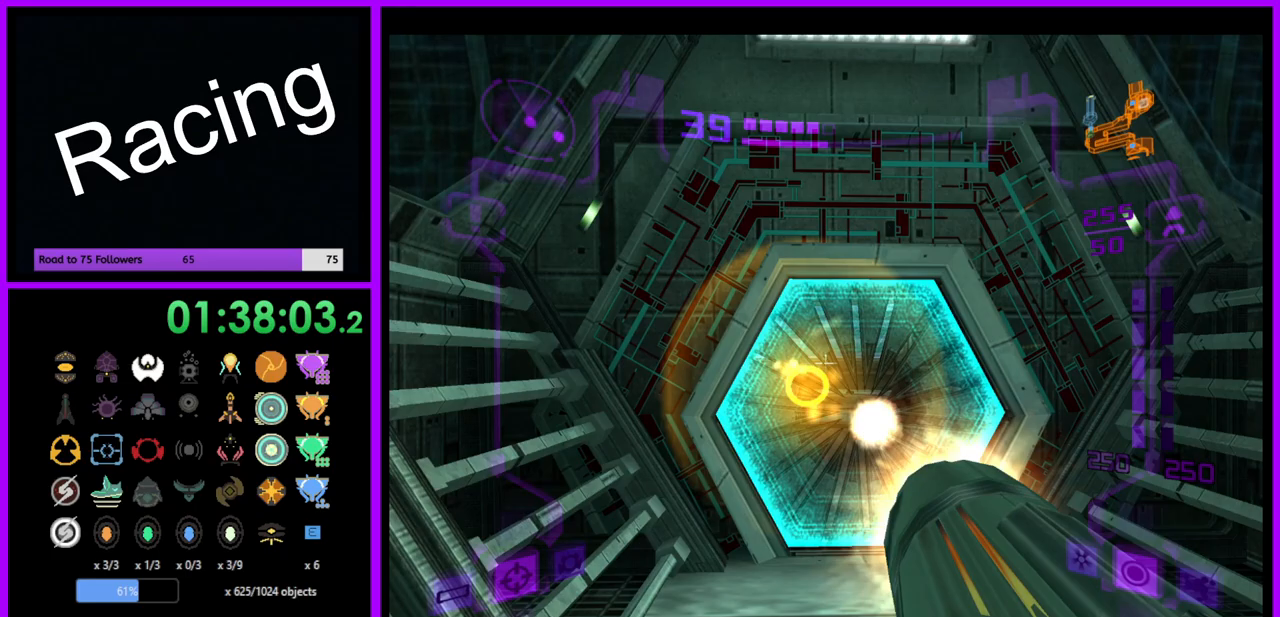
{"buttons": [], "left_stick": "up", "right_stick": "center", "events": [[83, "A", "up"], [400, "L1", "up"]]}
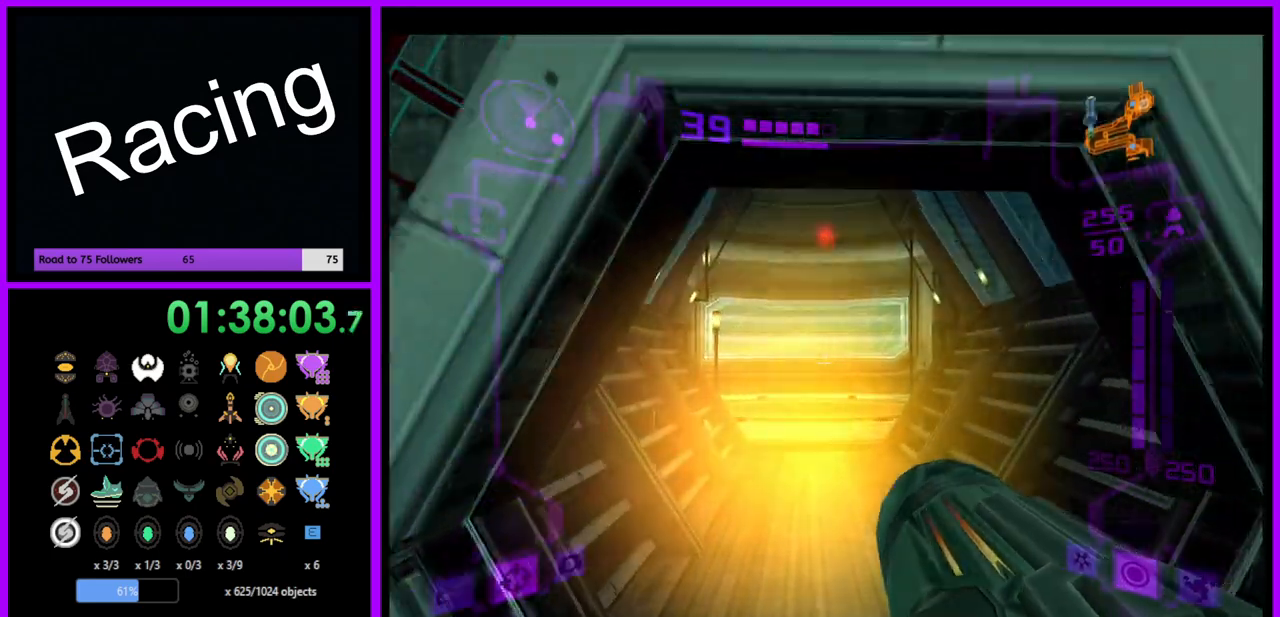
{"buttons": [], "left_stick": "up", "right_stick": "center", "events": []}
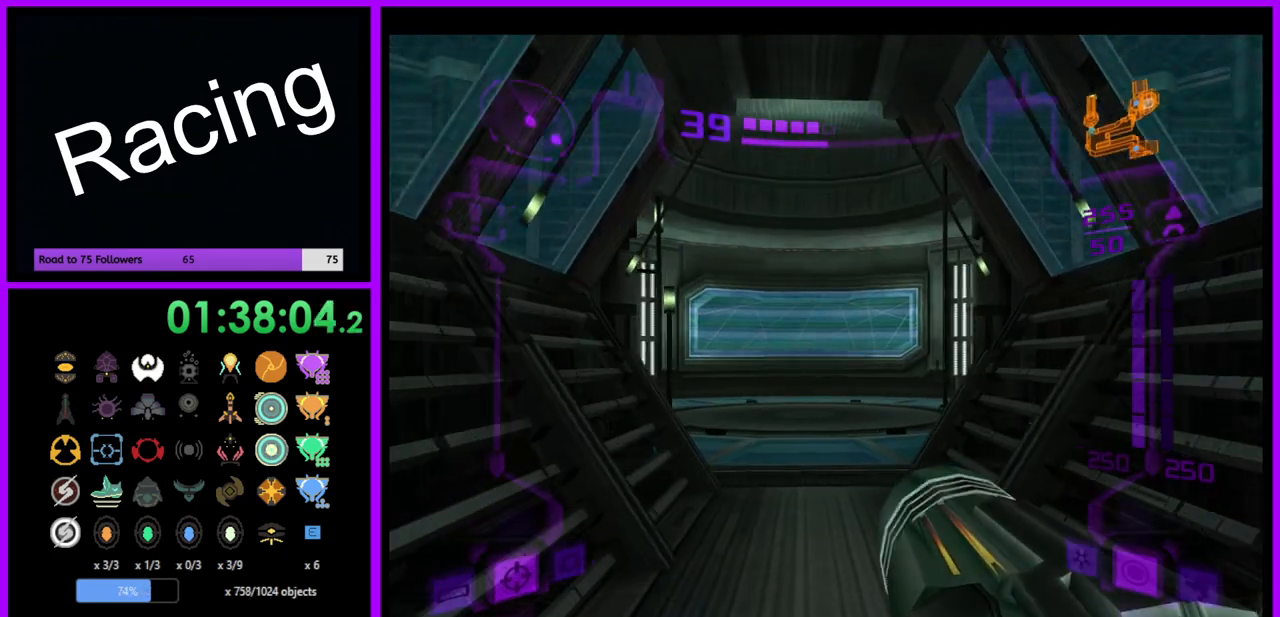
{"buttons": [], "left_stick": "up", "right_stick": "center", "events": []}
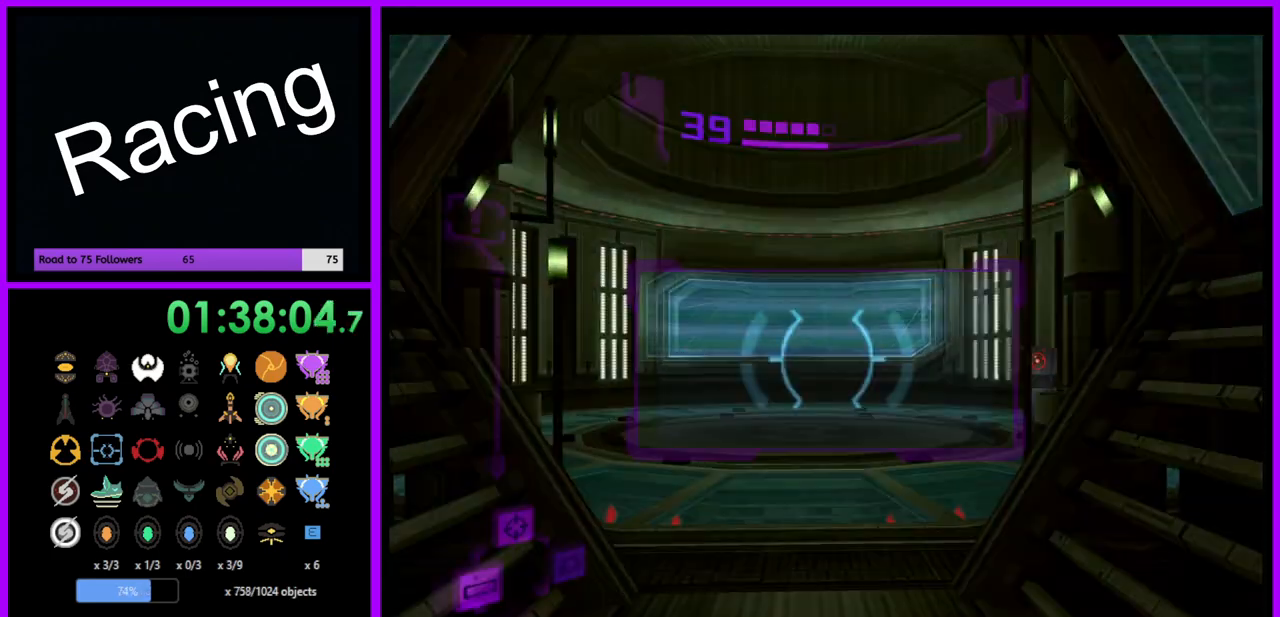
{"buttons": ["L1"], "left_stick": "up", "right_stick": "center", "events": [[100, "left_stick", "up-right"], [433, "left_stick", "up"], [450, "L1", "down"]]}
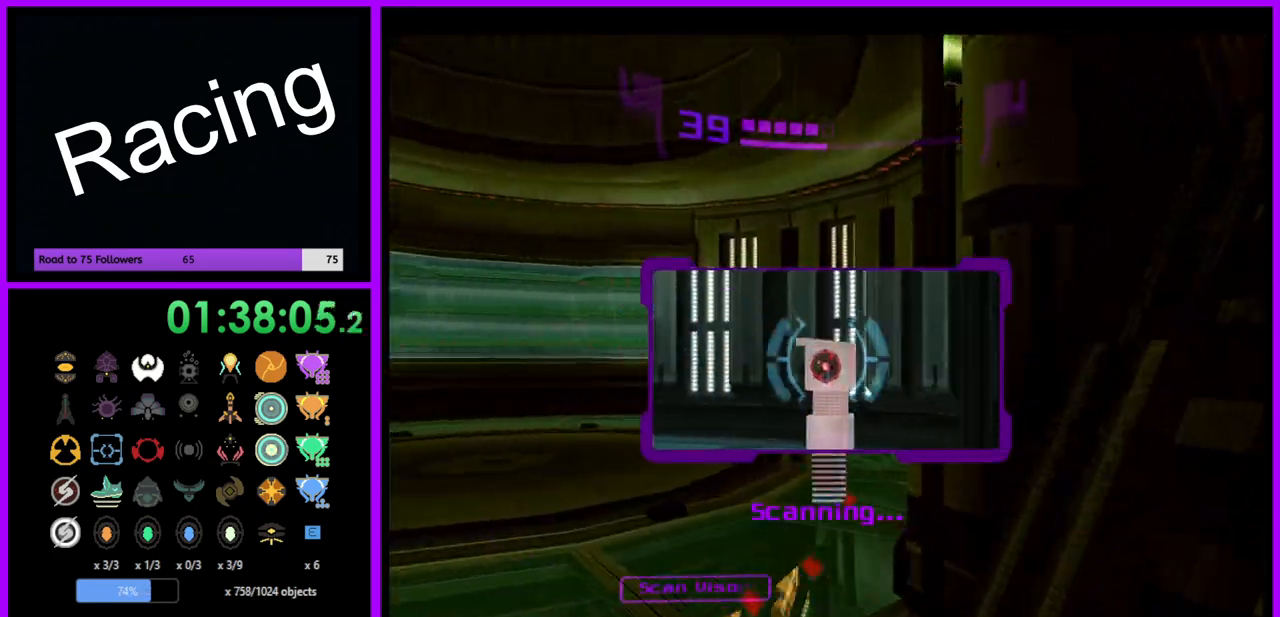
{"buttons": ["B", "L1"], "left_stick": "left", "right_stick": "center", "events": [[217, "left_stick", "up-left"], [333, "left_stick", "left"], [450, "B", "down"]]}
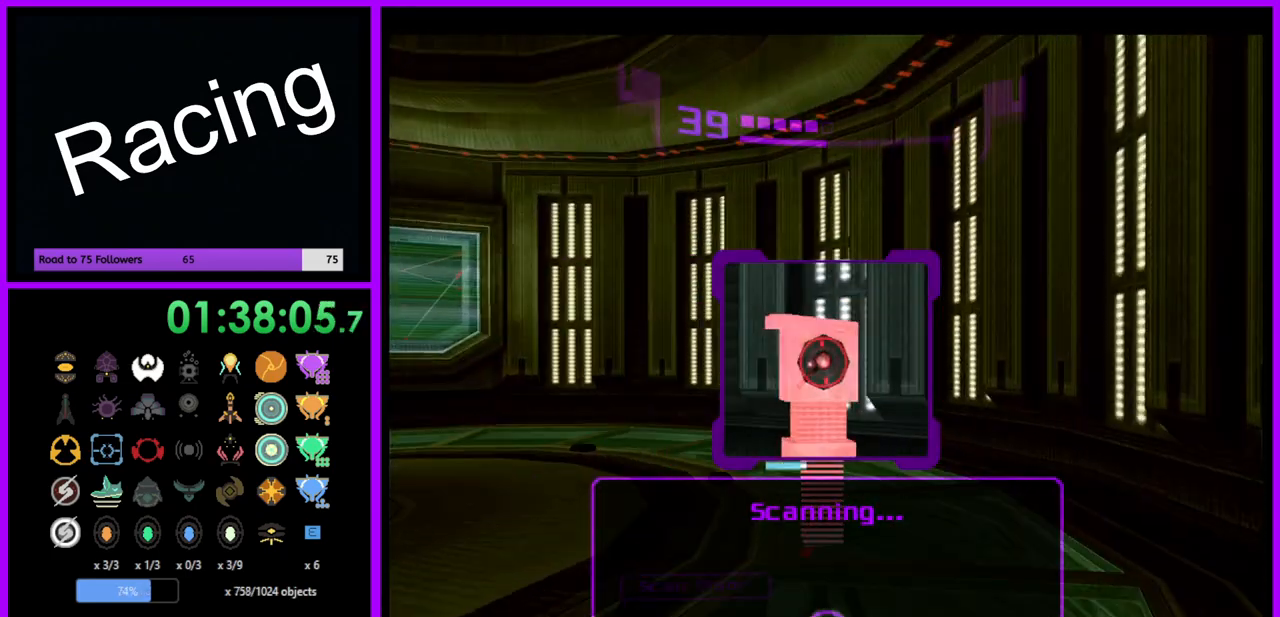
{"buttons": ["L1"], "left_stick": "left", "right_stick": "center", "events": [[33, "B", "up"]]}
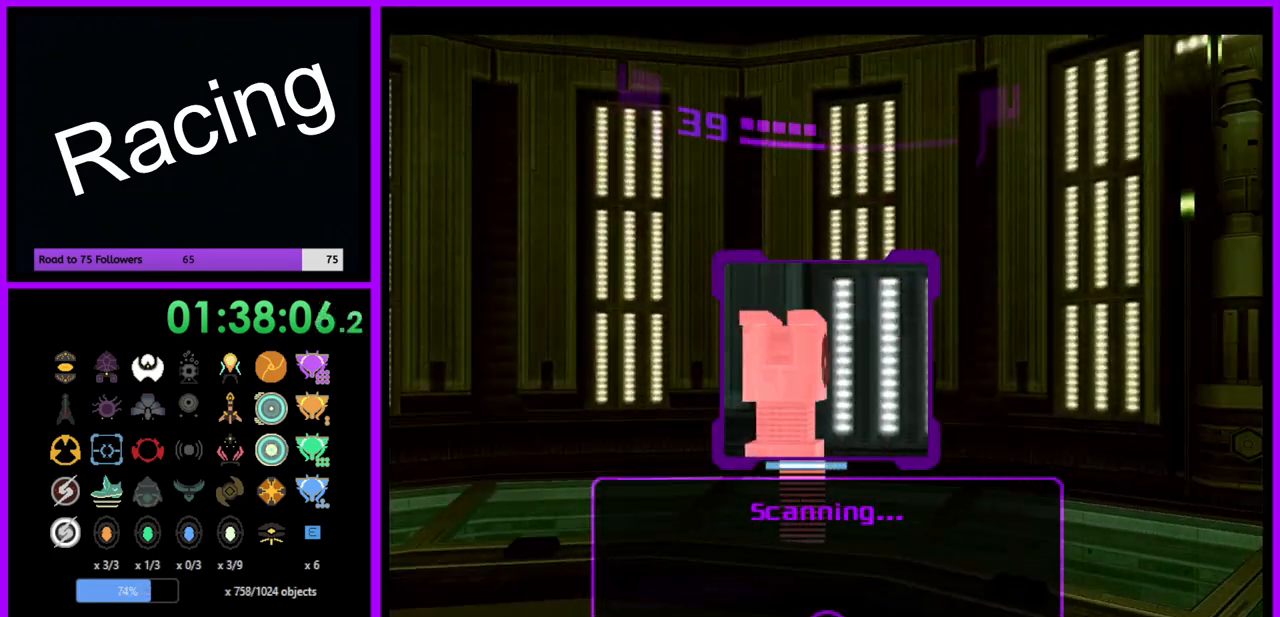
{"buttons": ["L1"], "left_stick": "center", "right_stick": "center", "events": [[417, "left_stick", "center"]]}
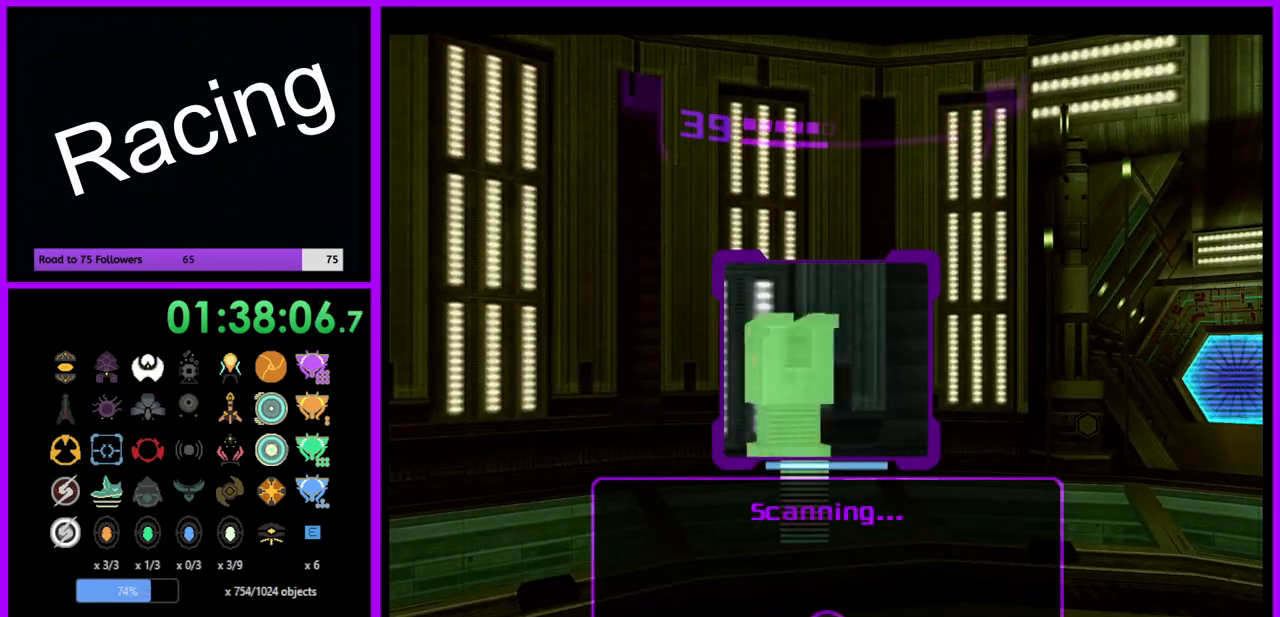
{"buttons": [], "left_stick": "right", "right_stick": "center", "events": [[217, "L1", "up"], [283, "left_stick", "right"]]}
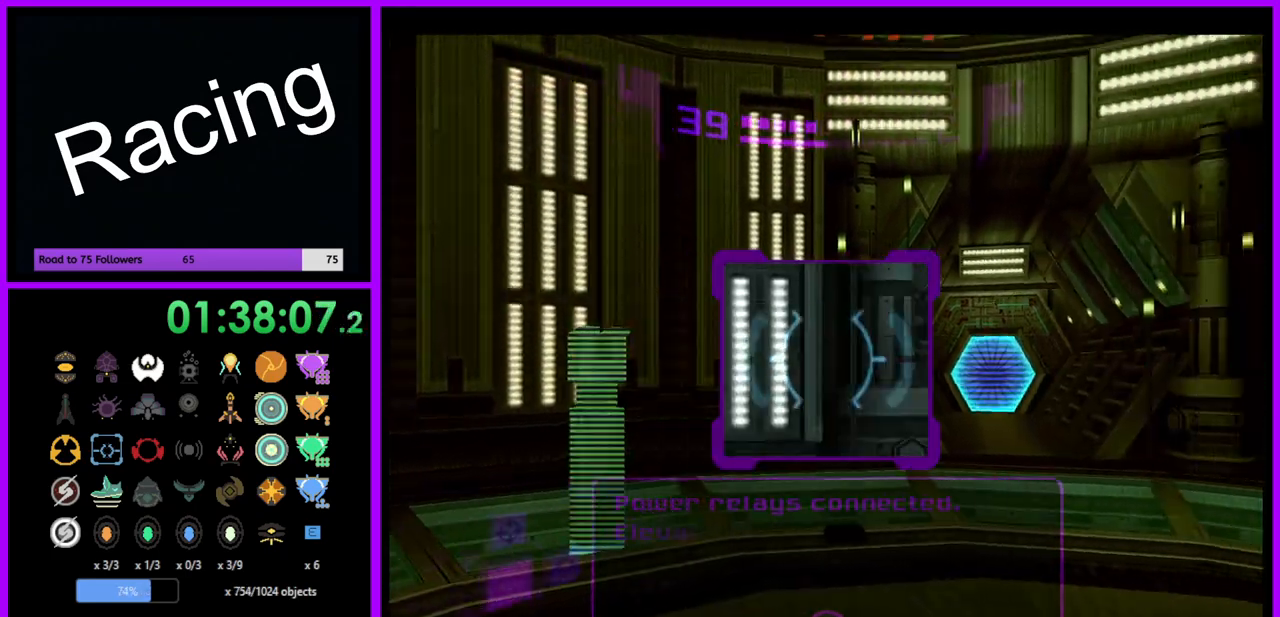
{"buttons": ["L1"], "left_stick": "right", "right_stick": "center", "events": [[50, "left_stick", "up-right"], [233, "A", "down"], [317, "A", "up"], [417, "left_stick", "center"], [483, "L1", "down"], [500, "left_stick", "right"]]}
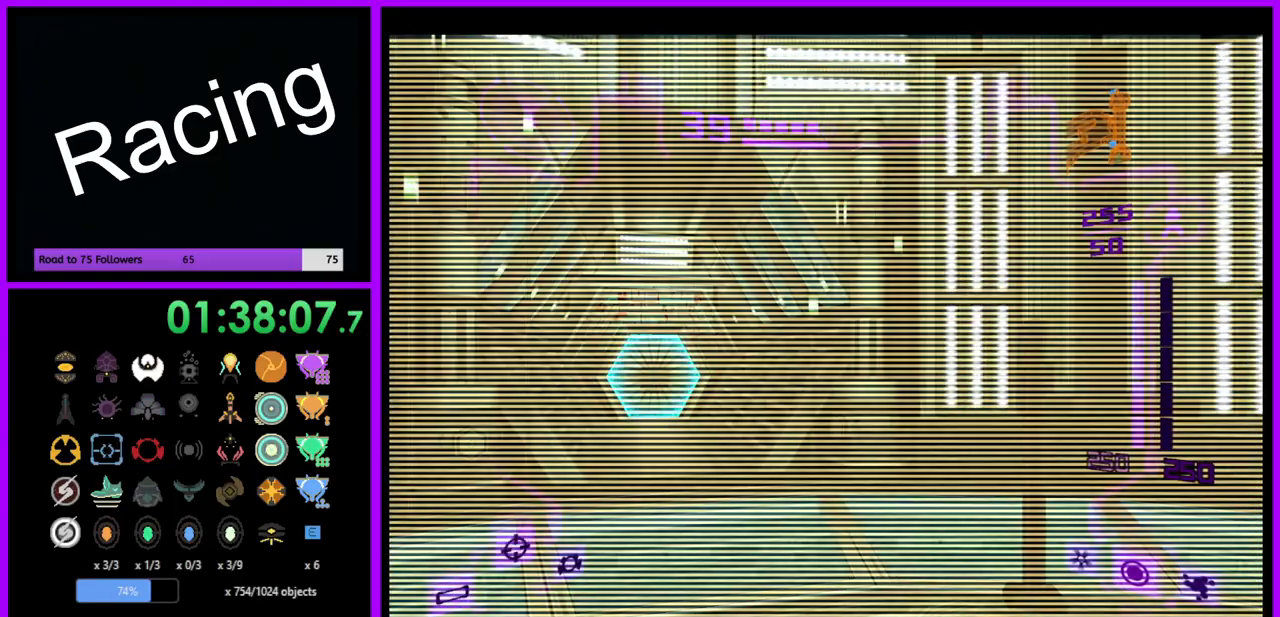
{"buttons": [], "left_stick": "left", "right_stick": "center", "events": [[233, "left_stick", "center"], [283, "L1", "up"], [350, "left_stick", "left"]]}
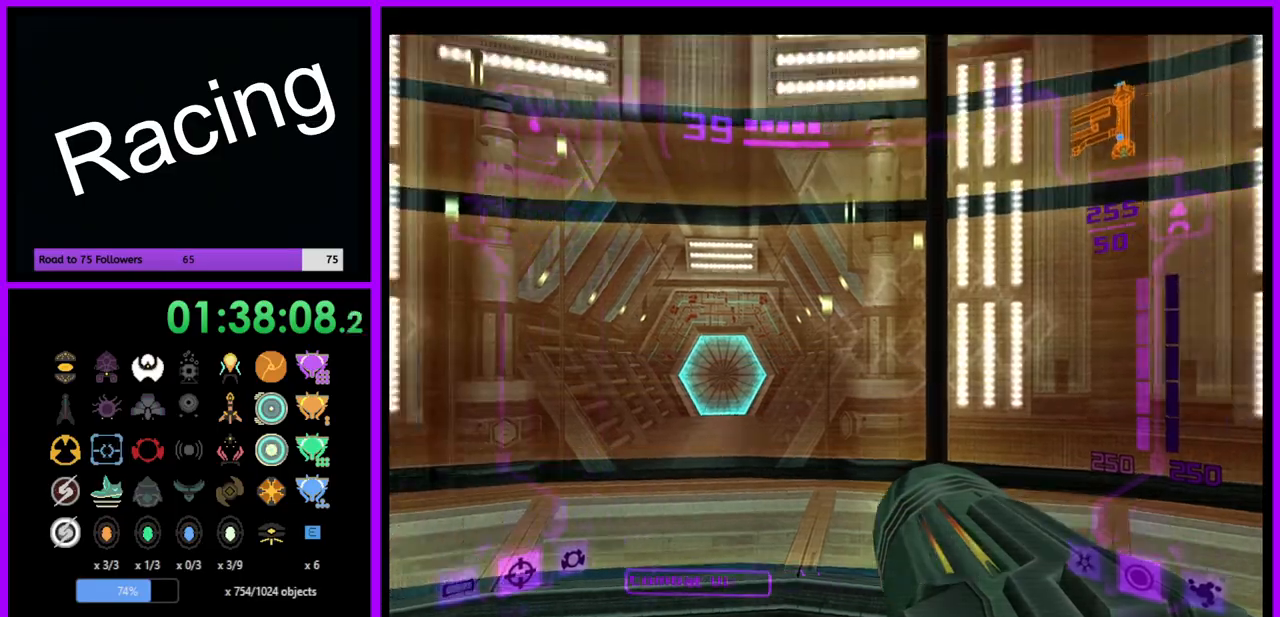
{"buttons": [], "left_stick": "center", "right_stick": "center", "events": [[100, "left_stick", "center"], [417, "left_stick", "right"], [500, "left_stick", "center"]]}
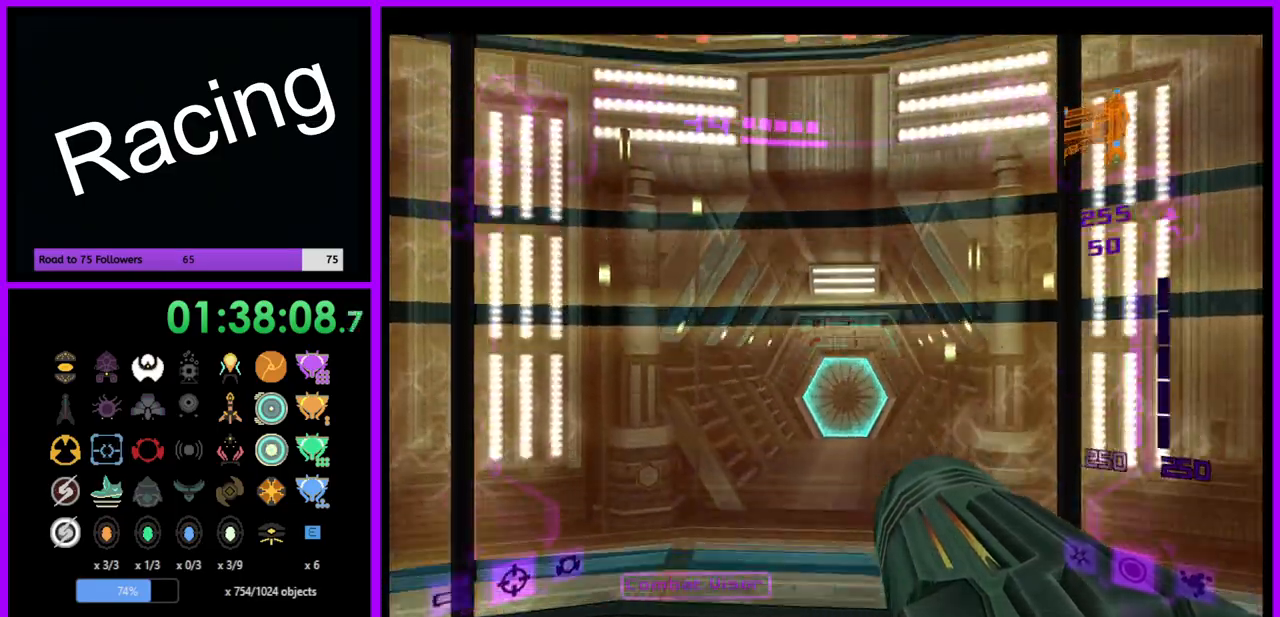
{"buttons": [], "left_stick": "center", "right_stick": "center", "events": [[117, "A", "down"], [200, "A", "up"]]}
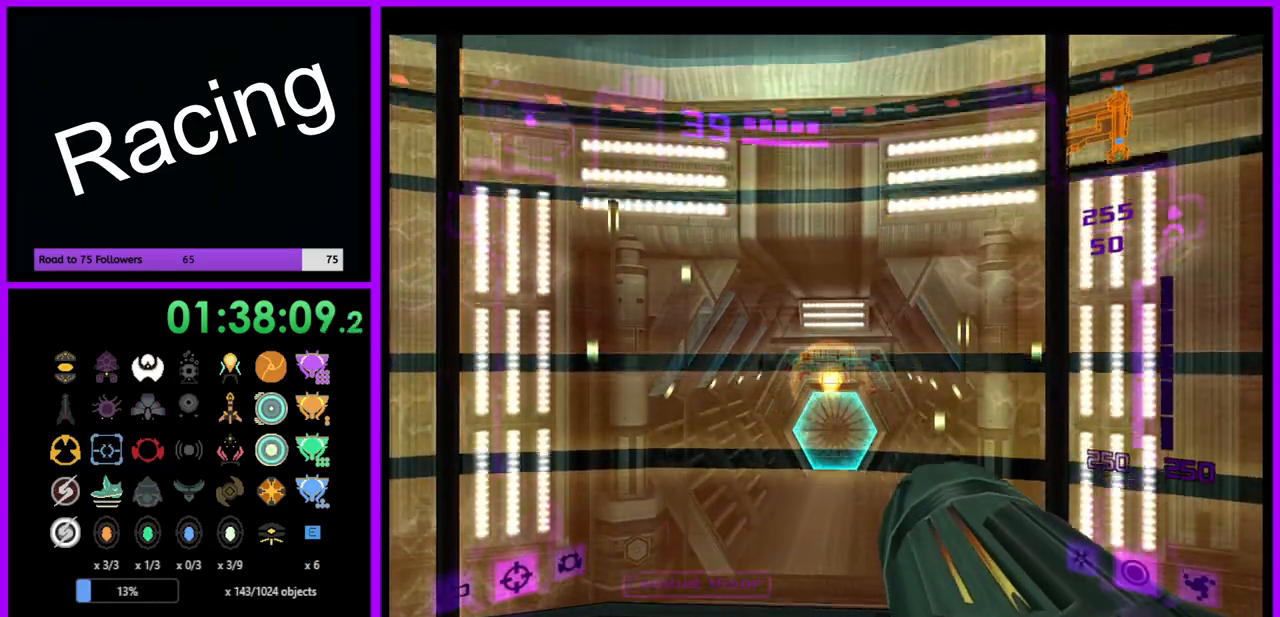
{"buttons": ["R1"], "left_stick": "down", "right_stick": "center", "events": [[233, "R1", "down"], [333, "left_stick", "down"]]}
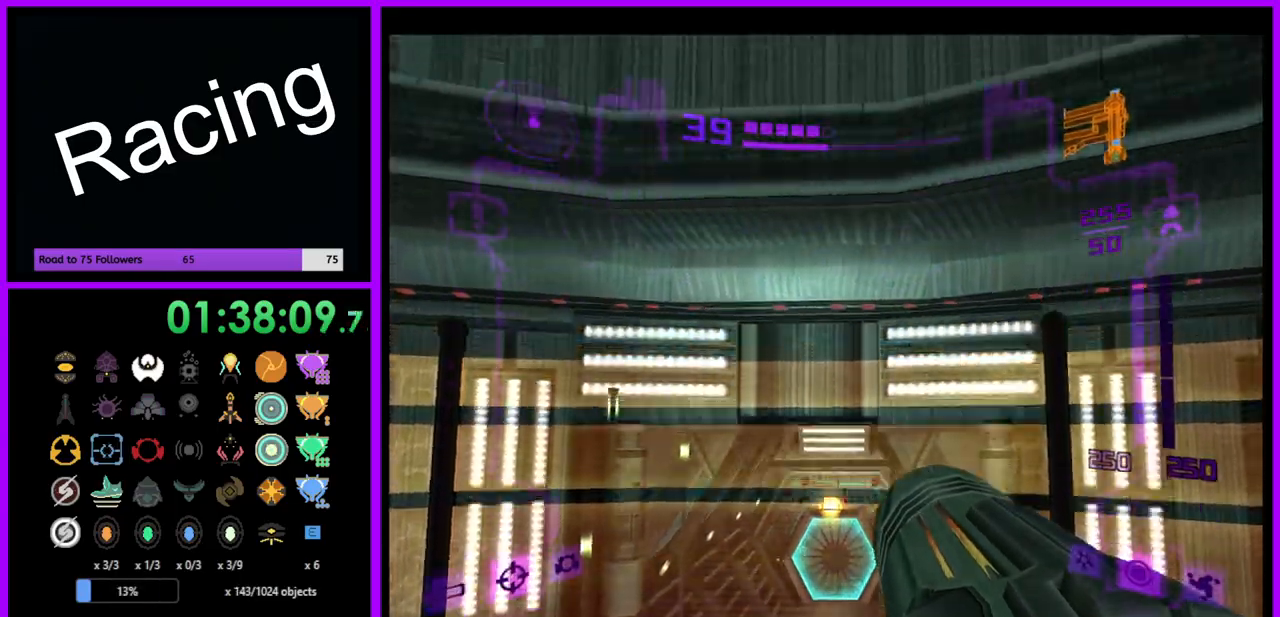
{"buttons": [], "left_stick": "center", "right_stick": "center", "events": [[200, "left_stick", "center"], [433, "R1", "up"]]}
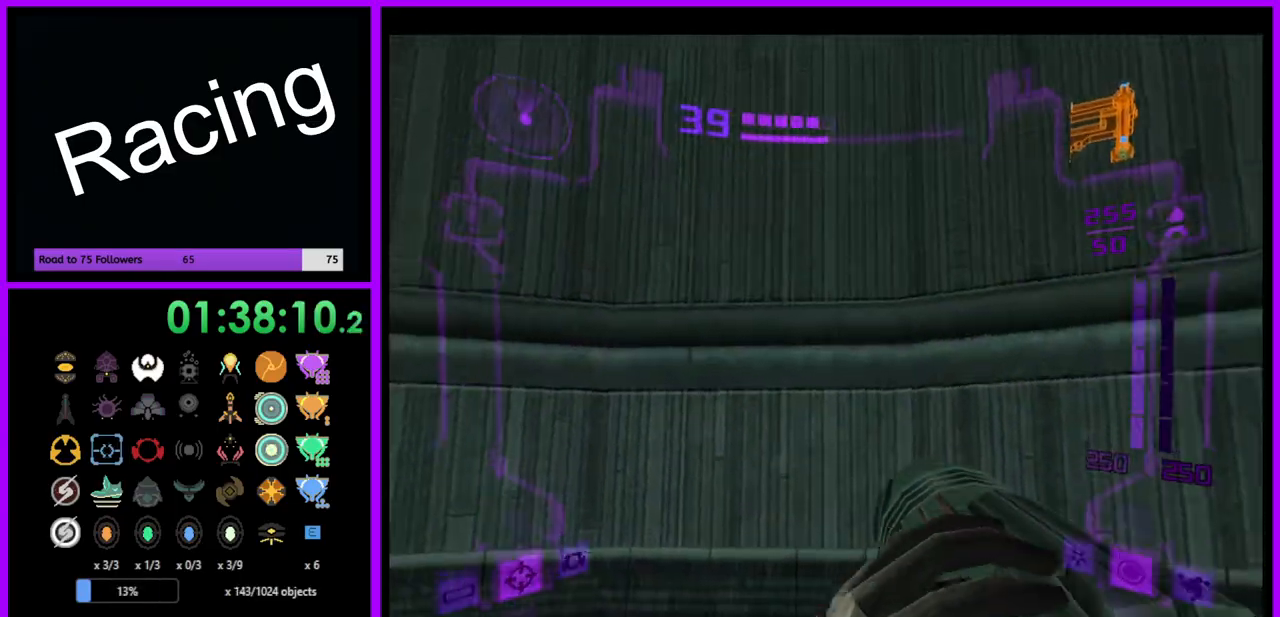
{"buttons": [], "left_stick": "center", "right_stick": "center", "events": []}
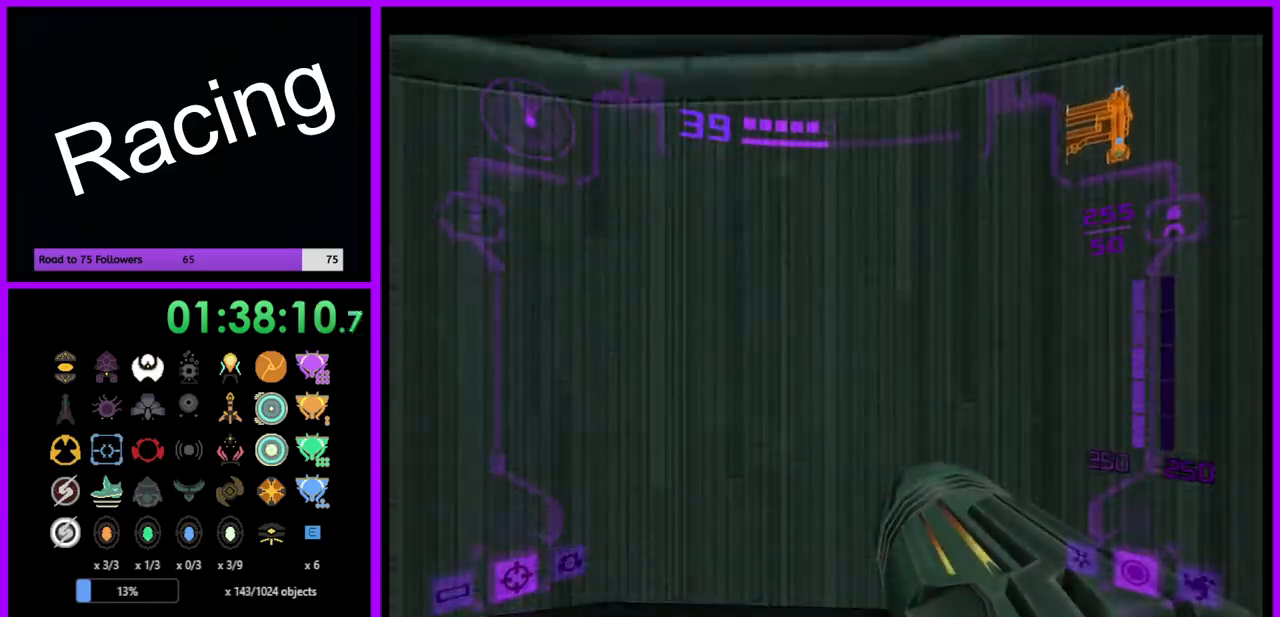
{"buttons": [], "left_stick": "center", "right_stick": "center", "events": []}
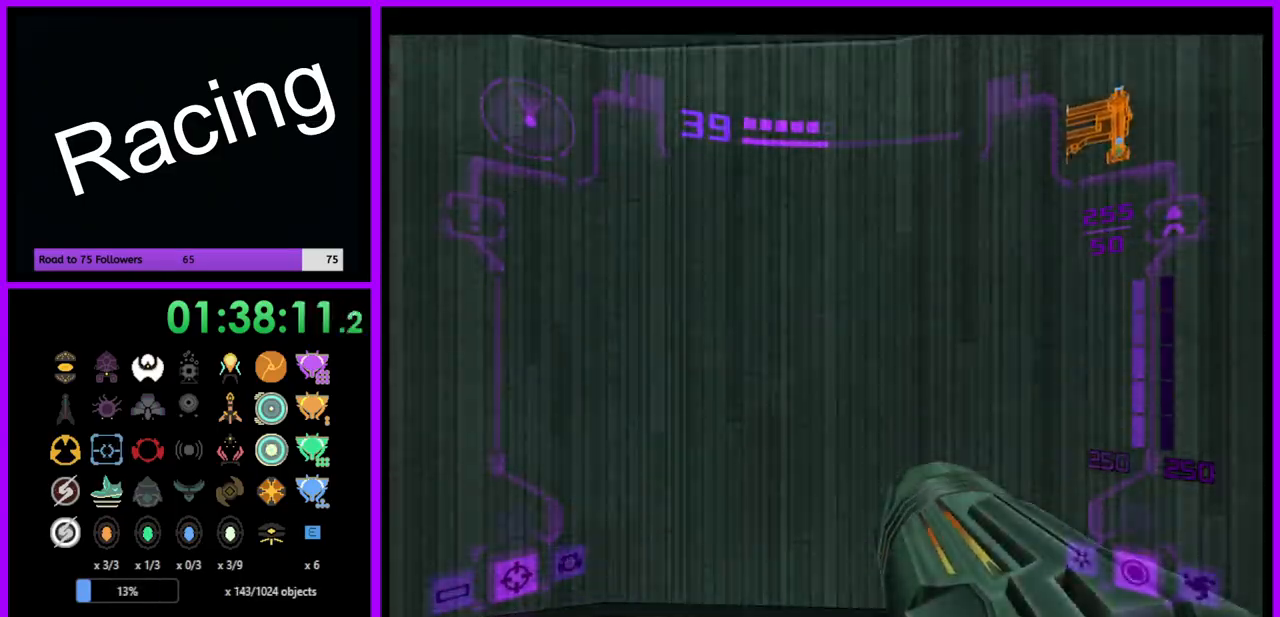
{"buttons": [], "left_stick": "center", "right_stick": "center", "events": [[267, "B", "down"], [383, "B", "up"]]}
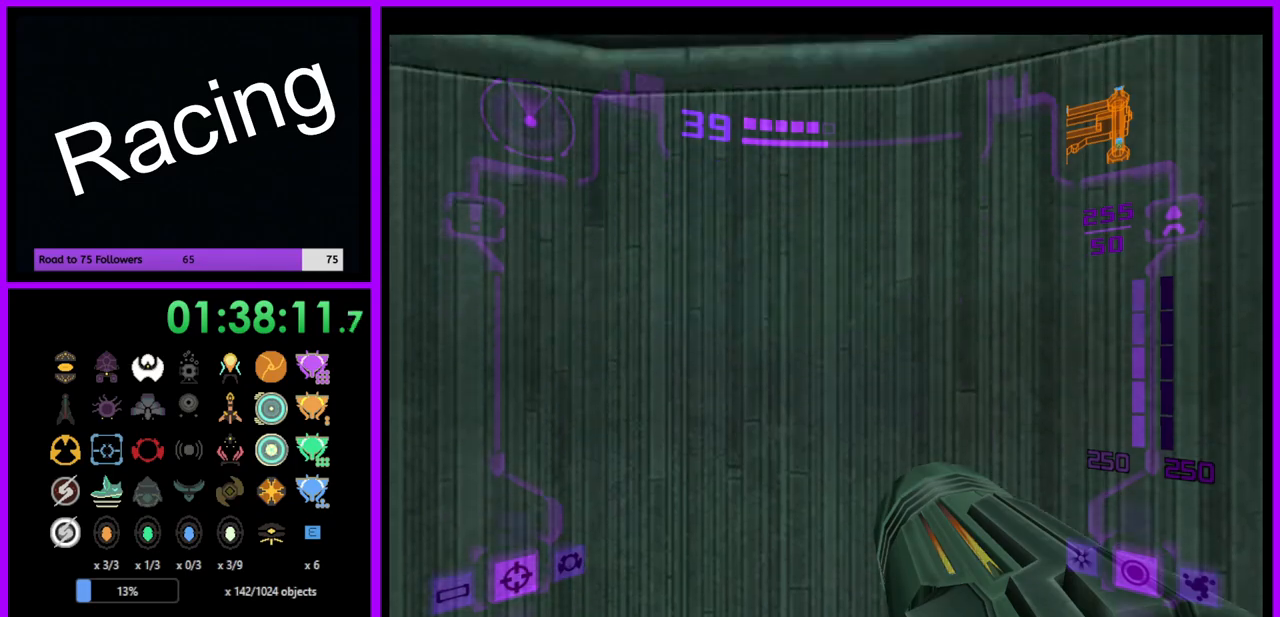
{"buttons": [], "left_stick": "center", "right_stick": "center", "events": [[433, "left_stick", "right"], [500, "left_stick", "center"]]}
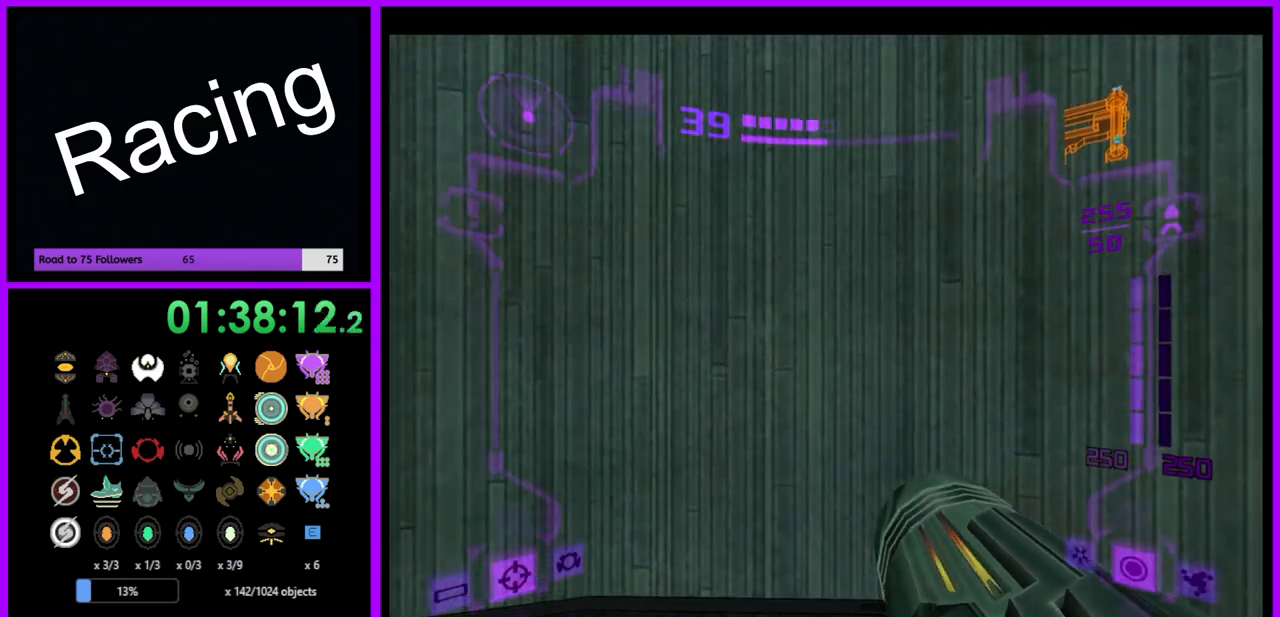
{"buttons": [], "left_stick": "center", "right_stick": "center", "events": []}
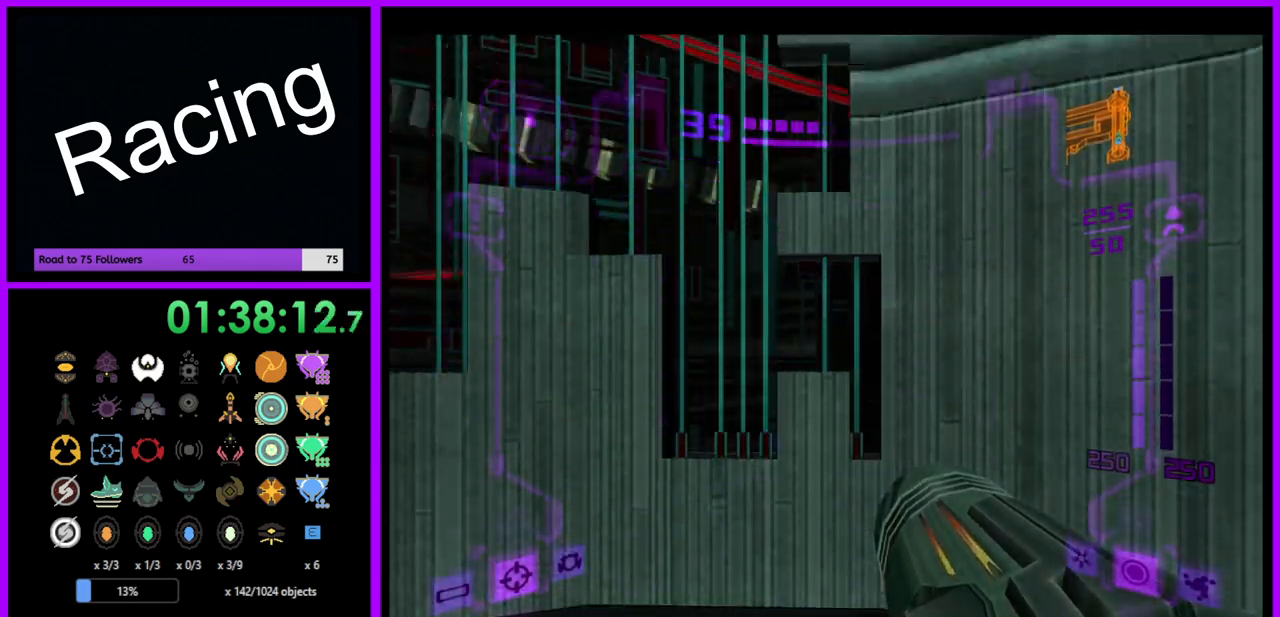
{"buttons": [], "left_stick": "center", "right_stick": "center", "events": []}
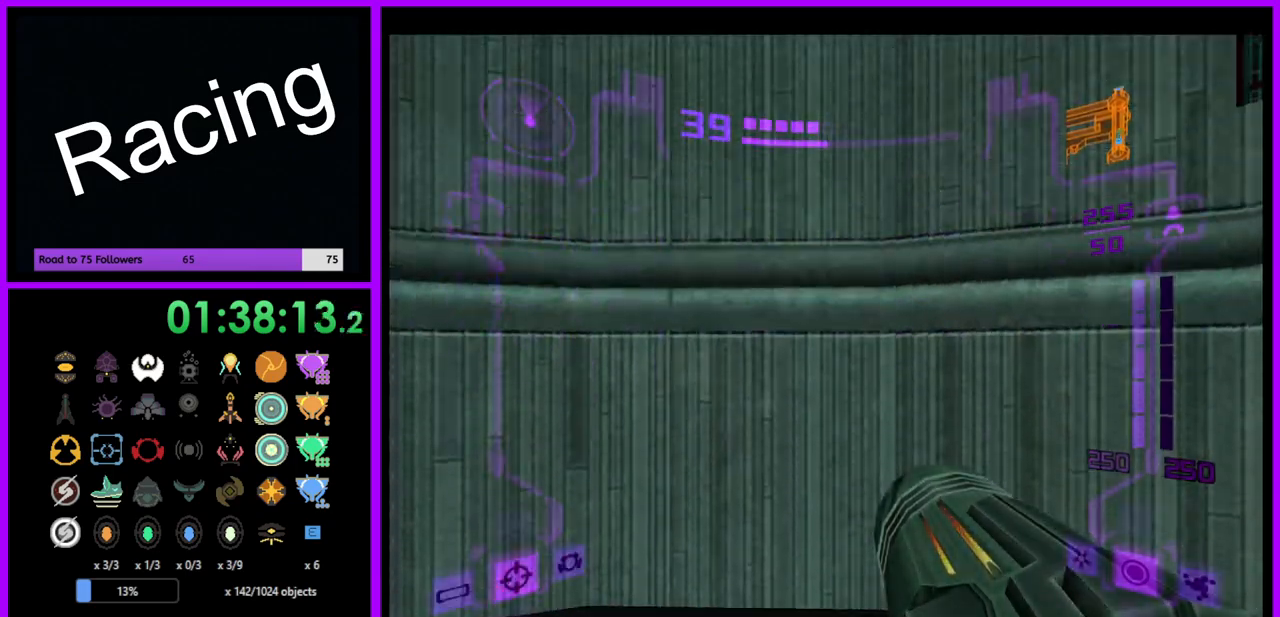
{"buttons": [], "left_stick": "center", "right_stick": "center", "events": []}
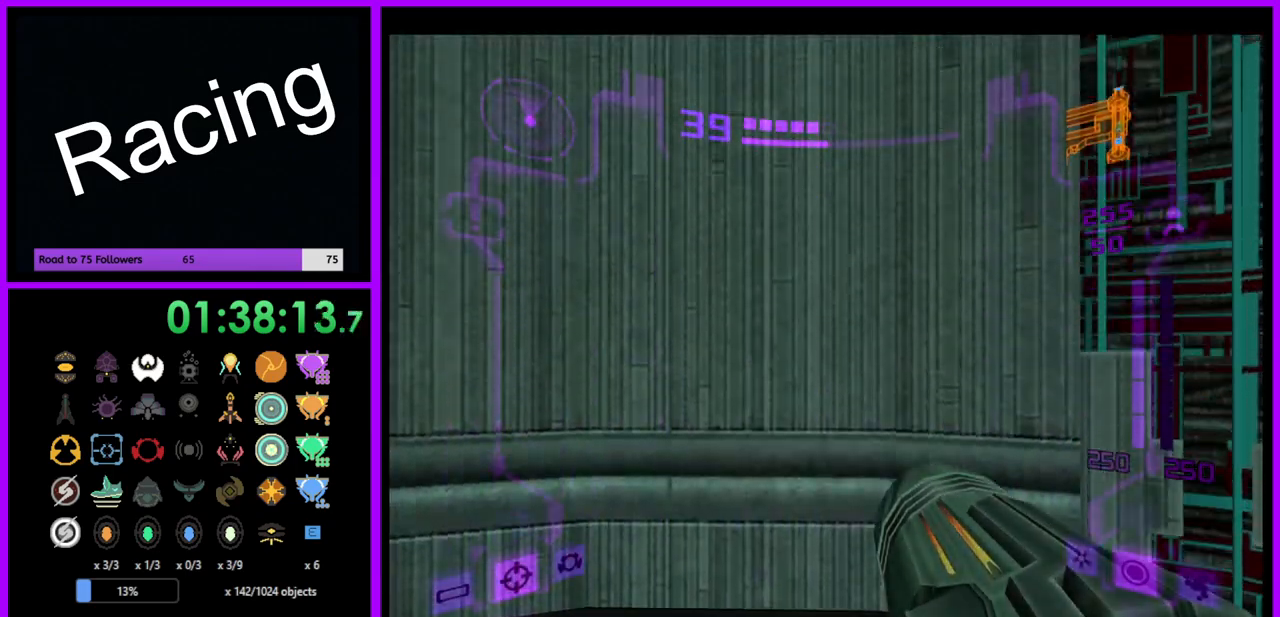
{"buttons": [], "left_stick": "center", "right_stick": "center", "events": []}
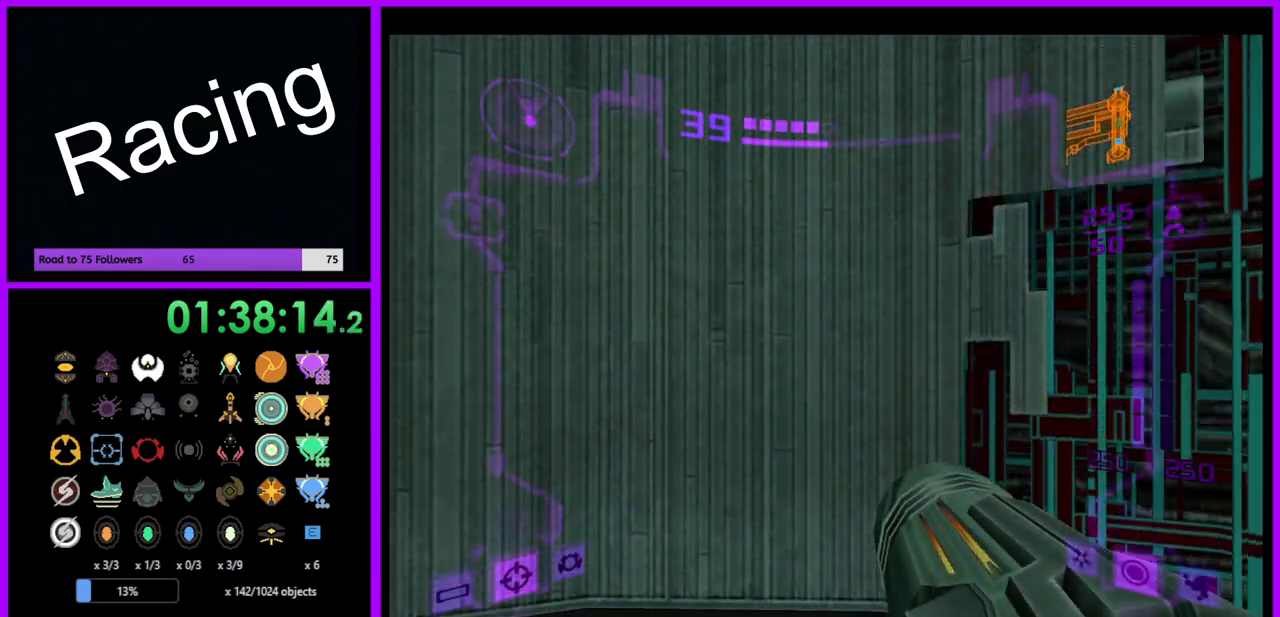
{"buttons": [], "left_stick": "center", "right_stick": "center", "events": []}
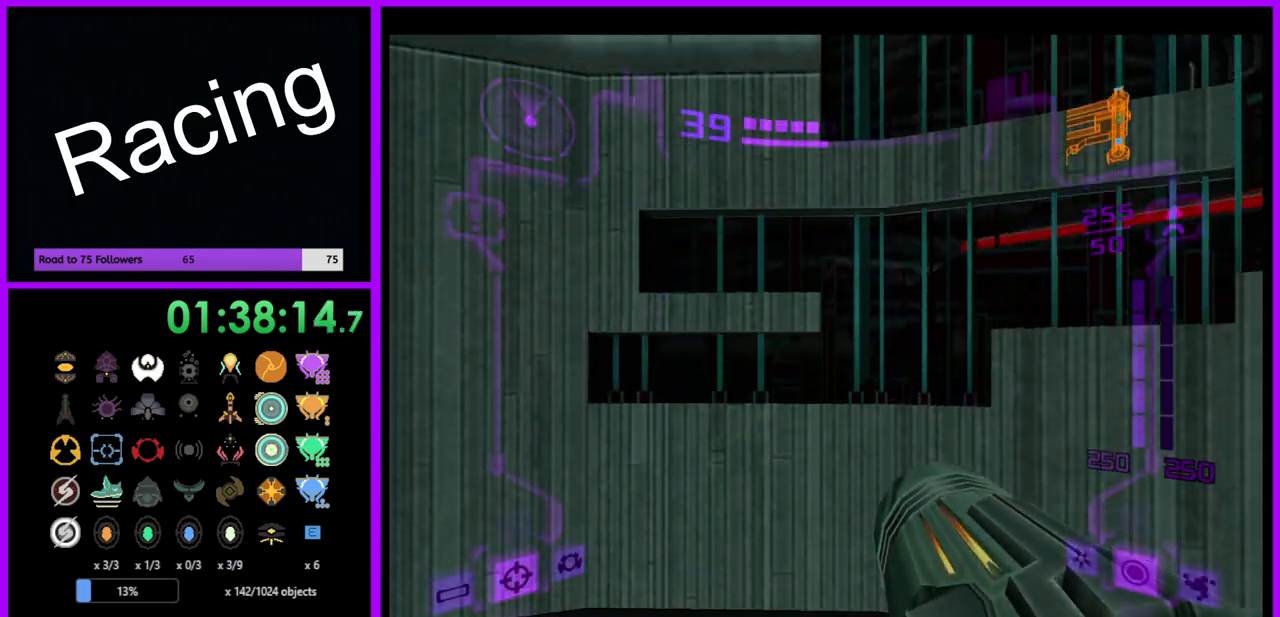
{"buttons": [], "left_stick": "center", "right_stick": "center", "events": []}
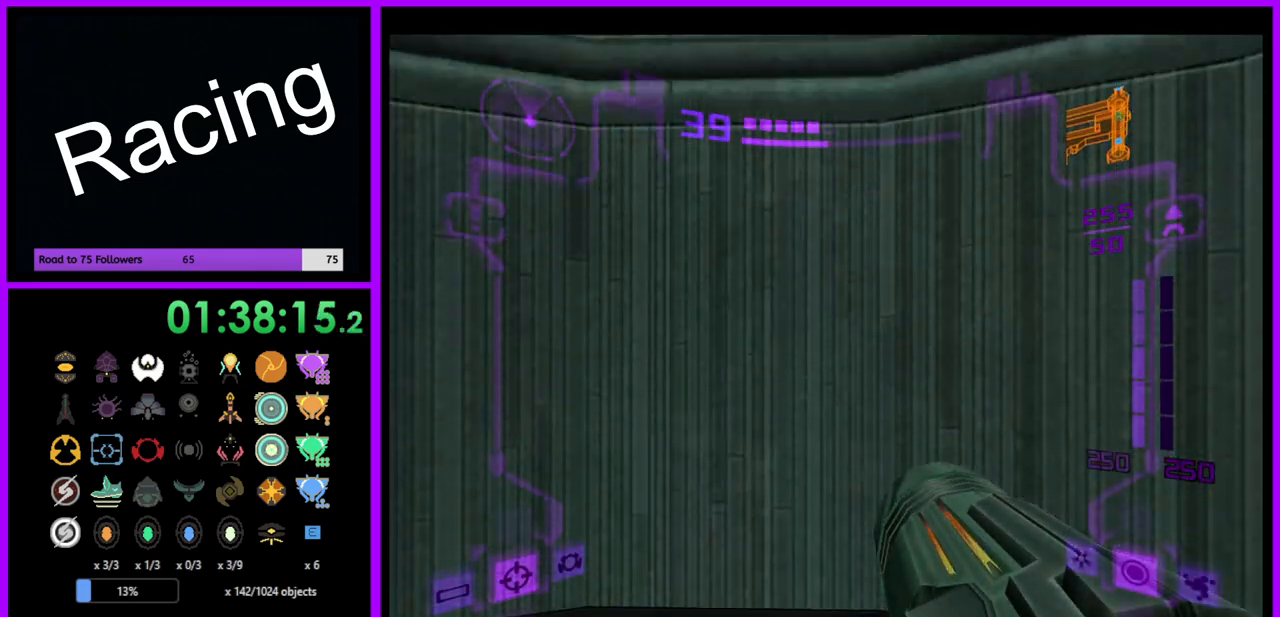
{"buttons": [], "left_stick": "center", "right_stick": "center", "events": []}